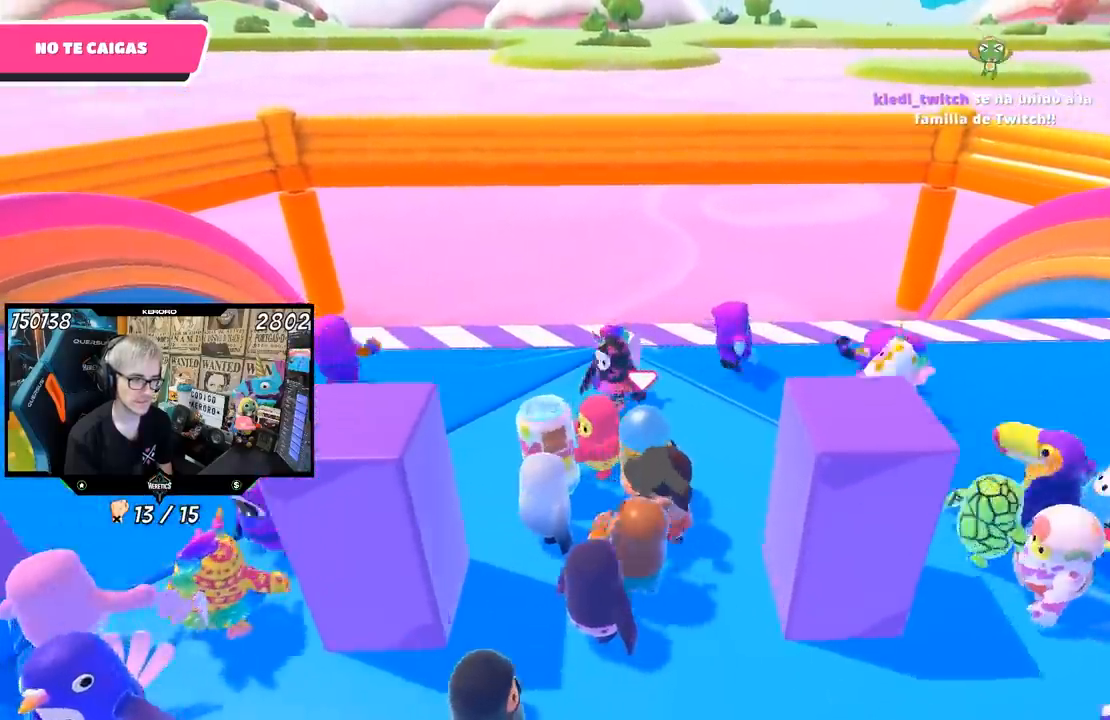
Gameplay with a controller (PlayStation layout); each line is a JSON object with the inputs held at the frame after it. "events" lists button and stick changes between this image and that frame as [ms after this image, input, new state], when the widget could be followed in between. Not read: R3.
{"buttons": [], "left_stick": "right", "right_stick": "center", "events": []}
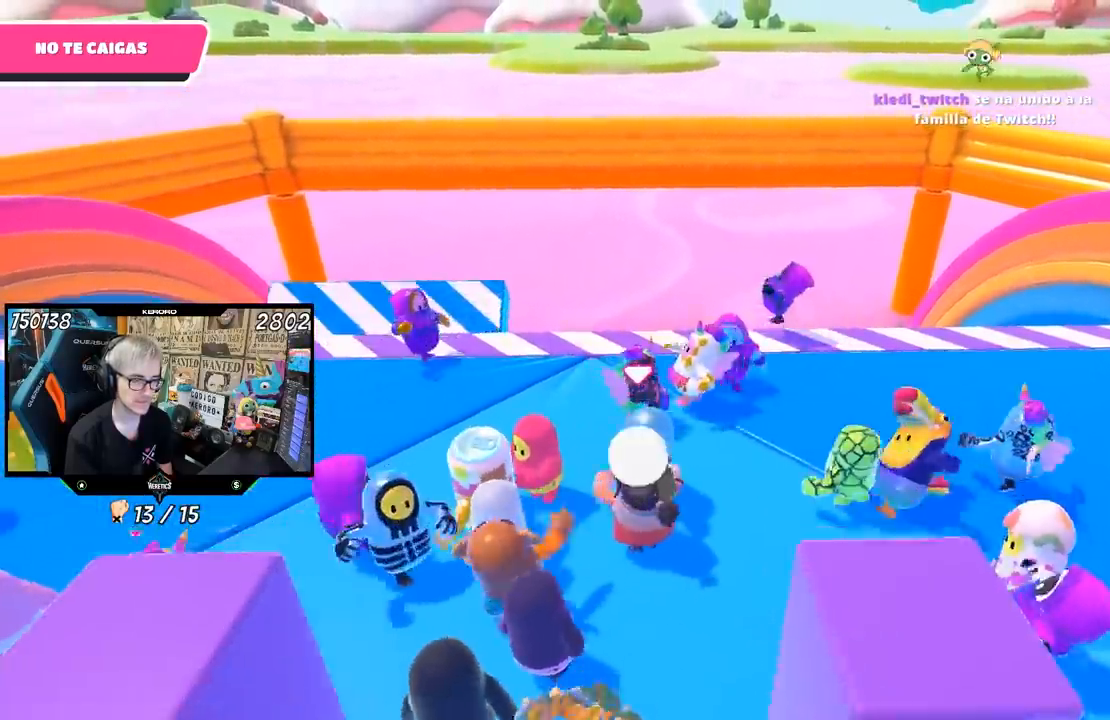
{"buttons": [], "left_stick": "down-left", "right_stick": "center", "events": [[350, "left_stick", "down-left"]]}
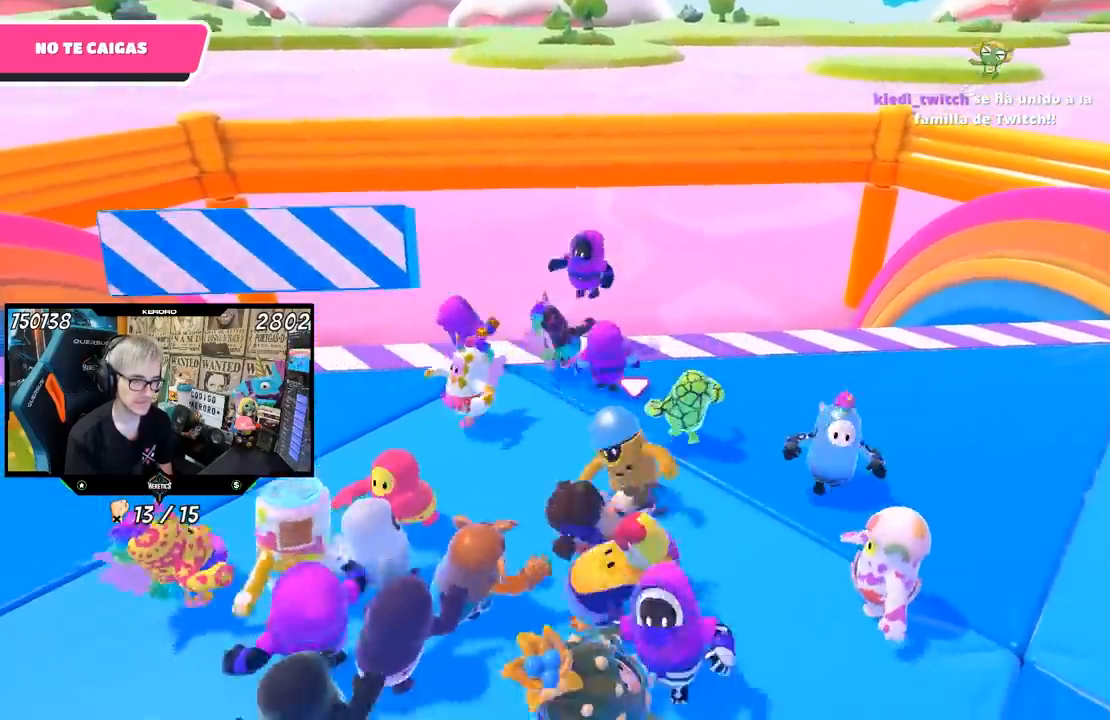
{"buttons": [], "left_stick": "center", "right_stick": "center", "events": [[50, "left_stick", "center"], [250, "left_stick", "left"], [417, "left_stick", "center"]]}
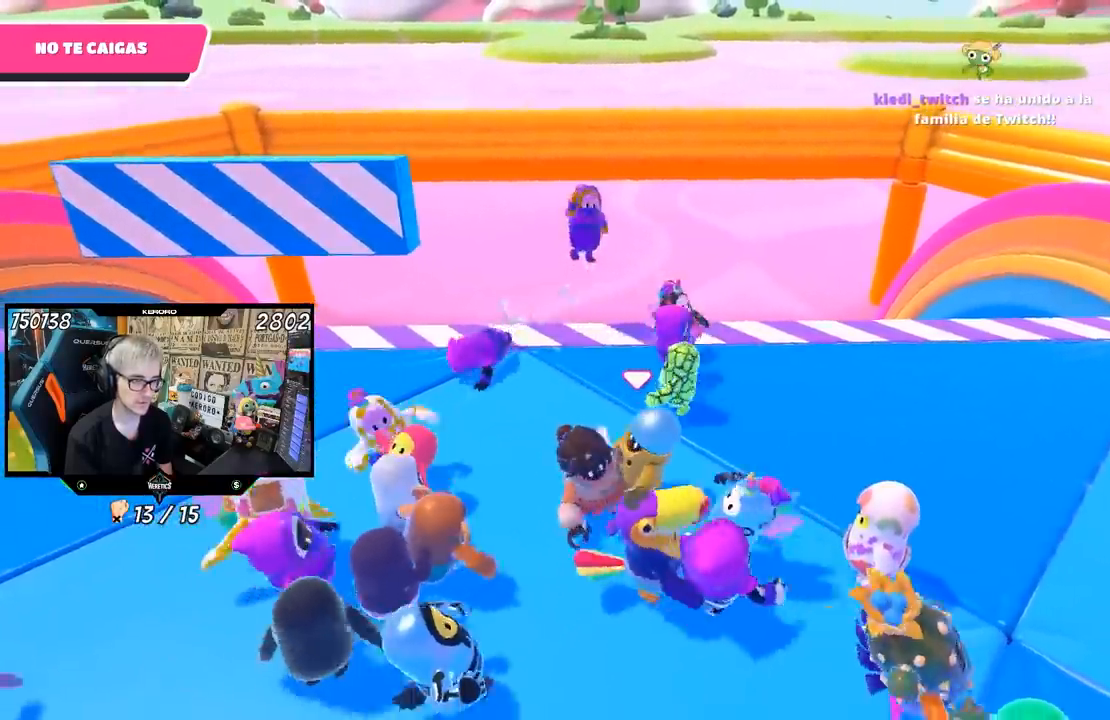
{"buttons": [], "left_stick": "right", "right_stick": "down", "events": [[50, "left_stick", "down-left"], [100, "left_stick", "left"], [333, "right_stick", "down-right"], [467, "right_stick", "down"], [483, "left_stick", "right"]]}
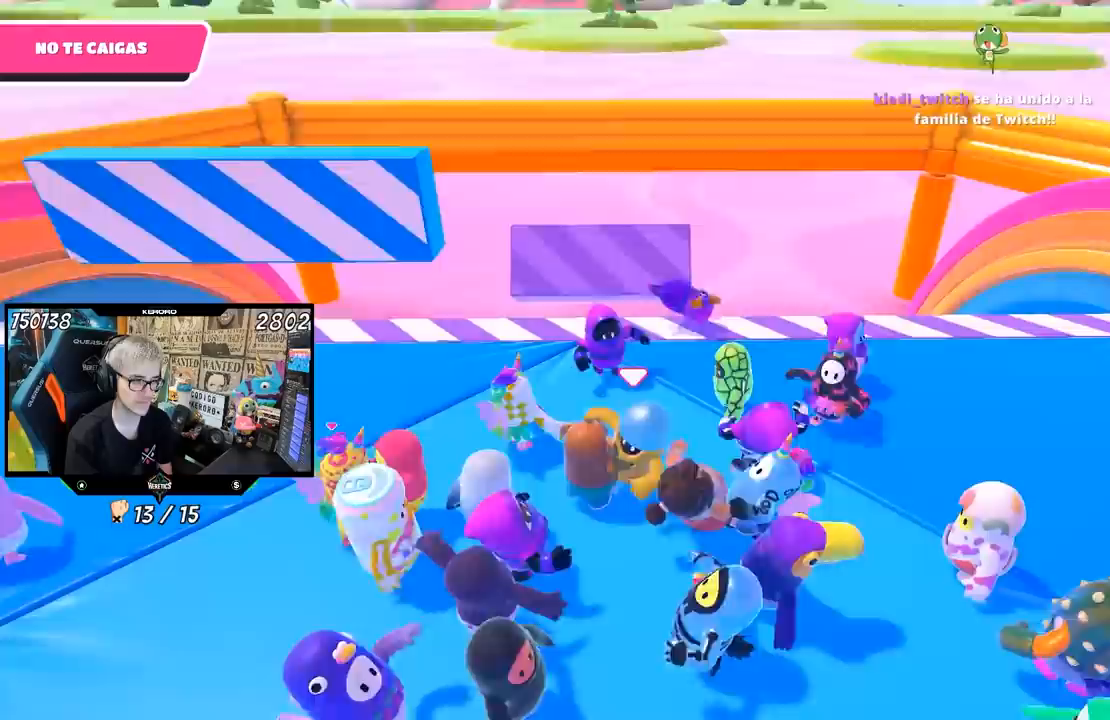
{"buttons": [], "left_stick": "right", "right_stick": "down", "events": [[250, "left_stick", "down-right"], [417, "left_stick", "right"]]}
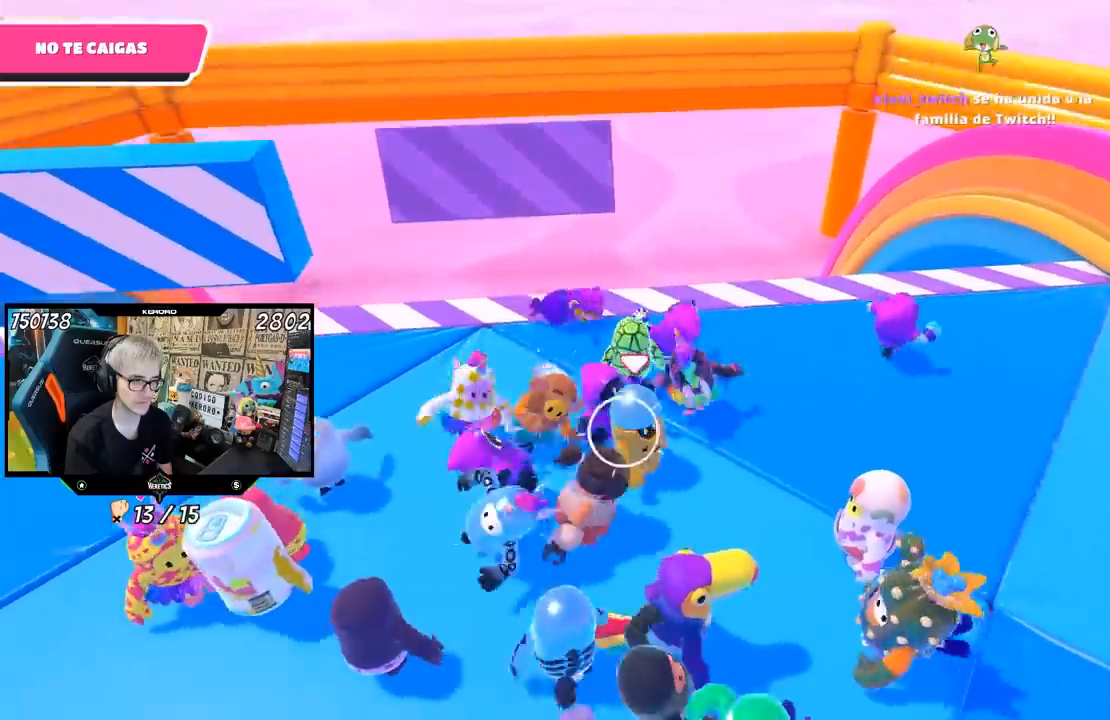
{"buttons": [], "left_stick": "up-right", "right_stick": "center", "events": [[50, "left_stick", "up-right"], [117, "right_stick", "center"]]}
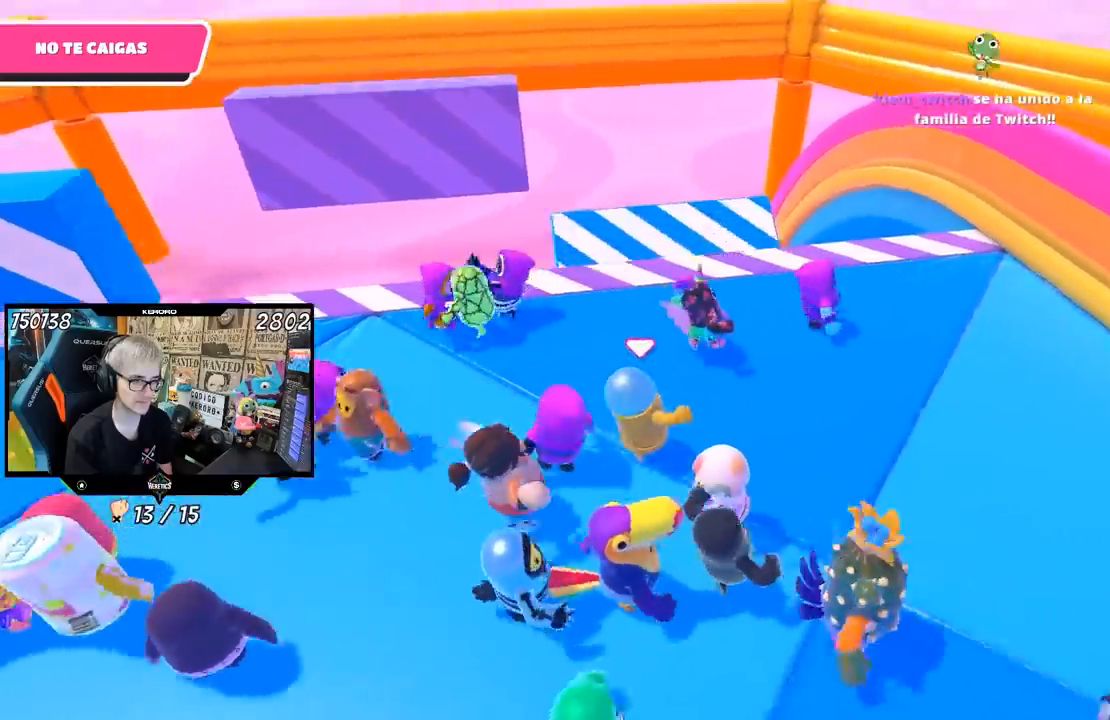
{"buttons": [], "left_stick": "center", "right_stick": "center", "events": [[217, "left_stick", "left"], [483, "left_stick", "center"]]}
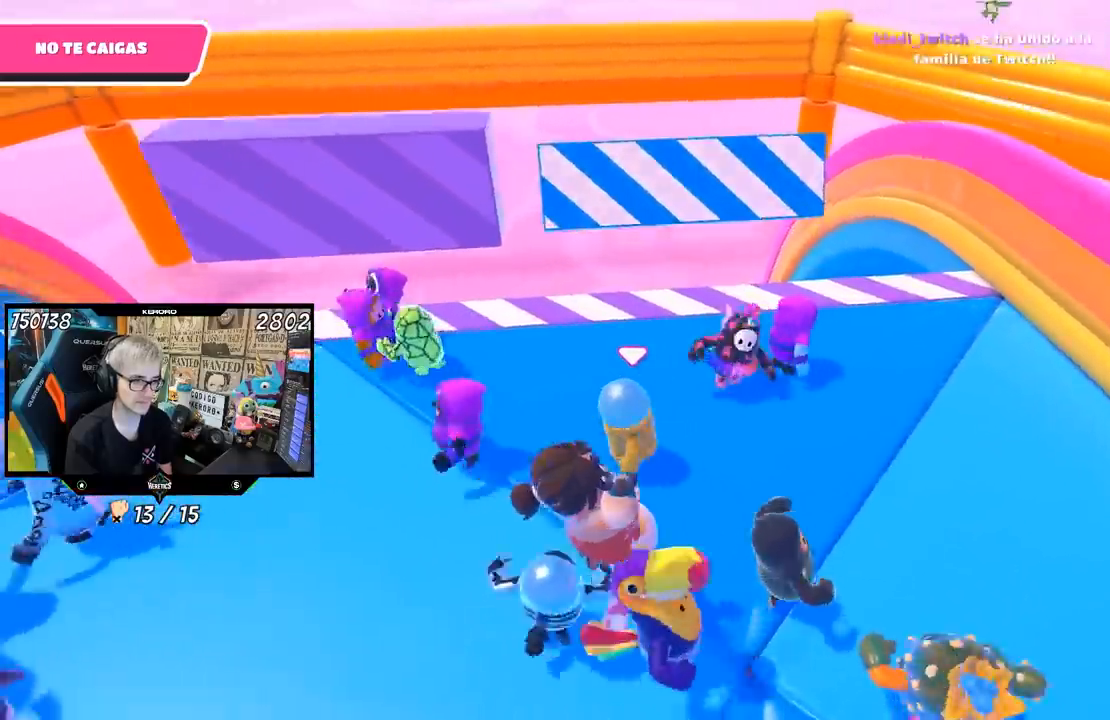
{"buttons": [], "left_stick": "left", "right_stick": "down-left", "events": [[117, "left_stick", "down-left"], [250, "left_stick", "center"], [350, "left_stick", "right"], [417, "right_stick", "down-left"], [483, "left_stick", "left"]]}
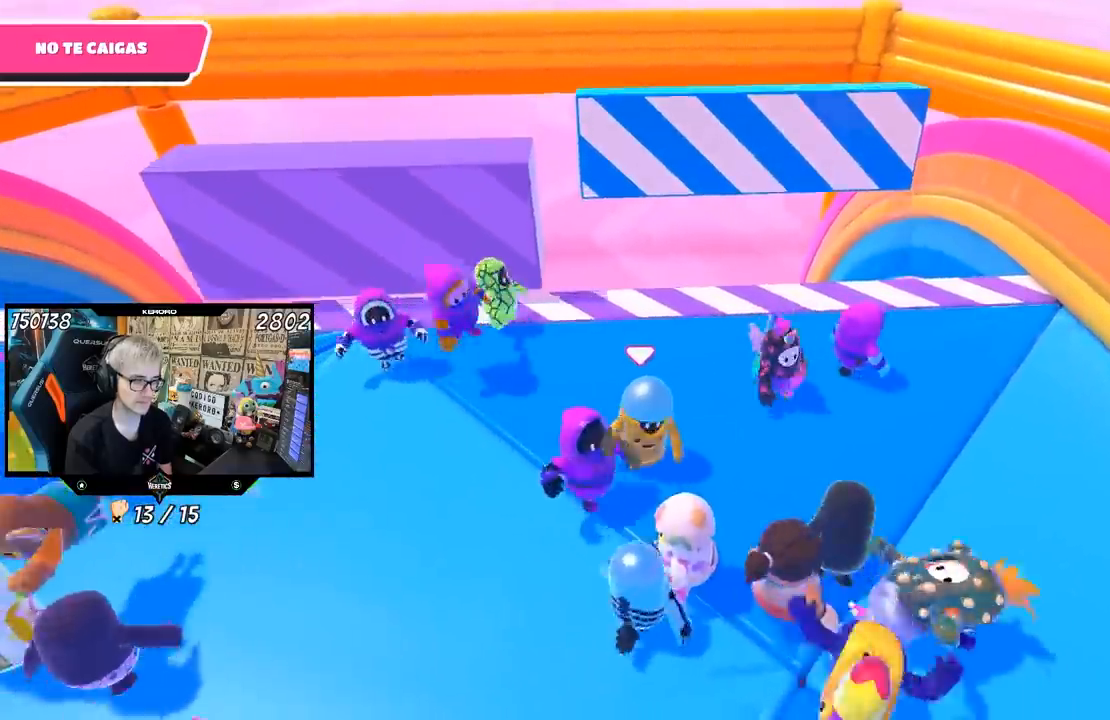
{"buttons": [], "left_stick": "up-right", "right_stick": "center", "events": [[17, "right_stick", "down"], [117, "left_stick", "center"], [250, "right_stick", "center"], [317, "left_stick", "left"], [450, "left_stick", "up-right"]]}
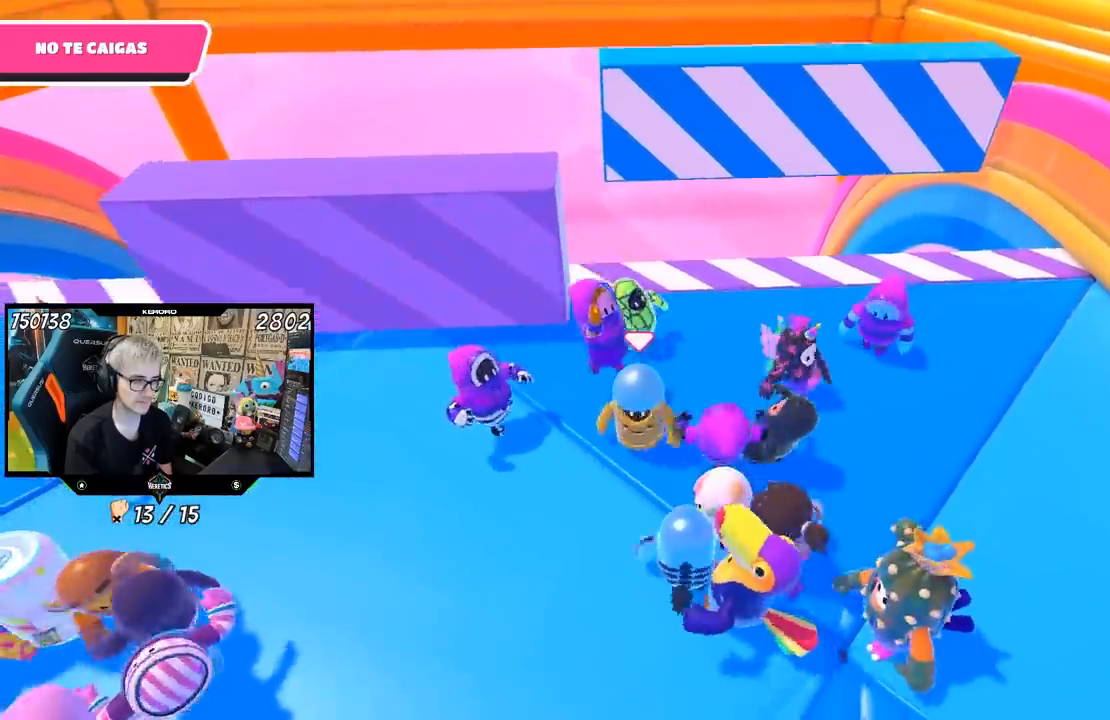
{"buttons": [], "left_stick": "right", "right_stick": "center", "events": [[83, "left_stick", "center"], [133, "left_stick", "left"], [250, "left_stick", "center"], [433, "left_stick", "right"]]}
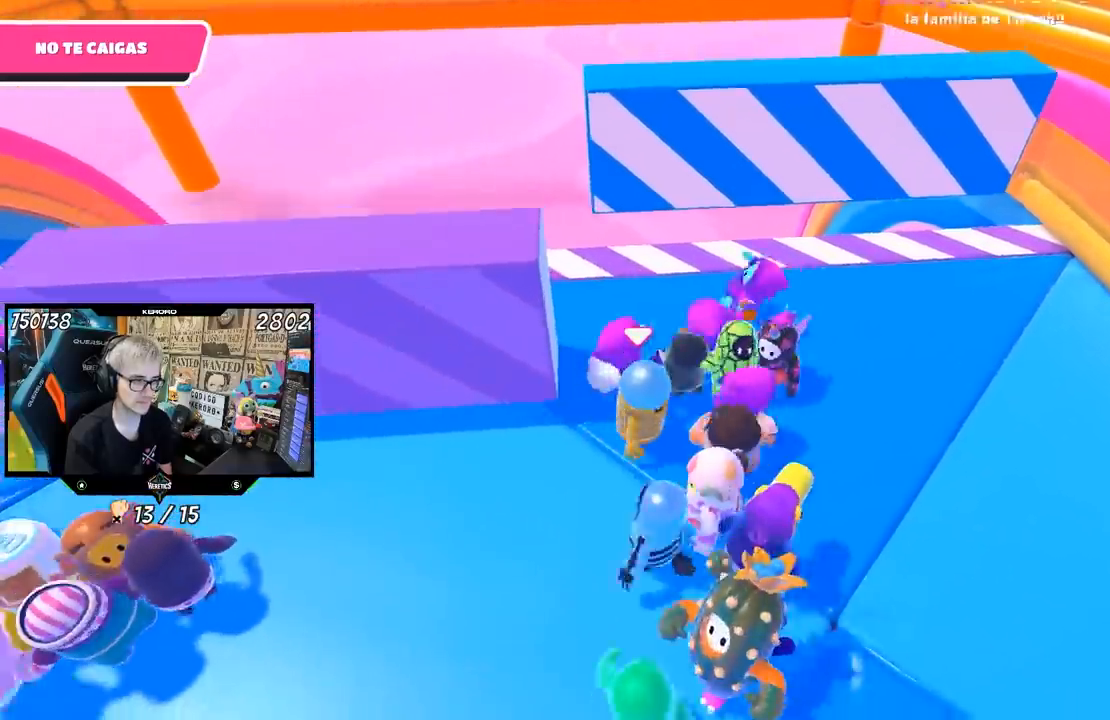
{"buttons": [], "left_stick": "left", "right_stick": "center", "events": [[50, "left_stick", "left"], [150, "left_stick", "center"], [317, "left_stick", "up-left"], [450, "left_stick", "left"]]}
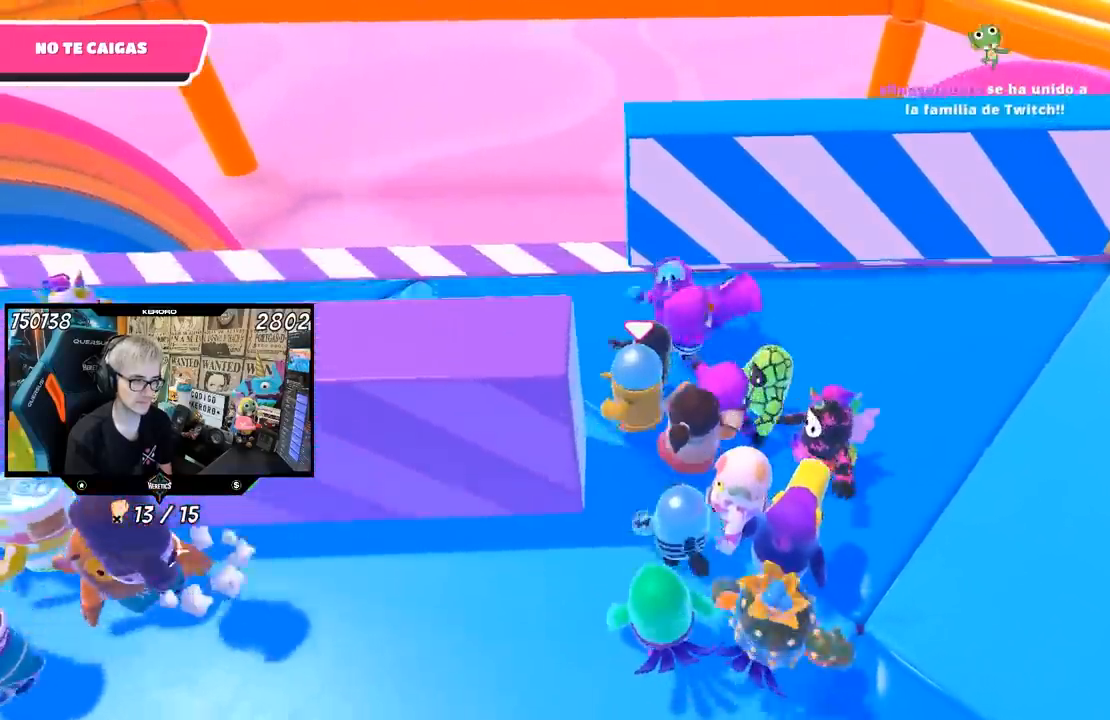
{"buttons": [], "left_stick": "center", "right_stick": "center", "events": [[183, "right_stick", "down-right"], [450, "left_stick", "center"], [467, "right_stick", "center"]]}
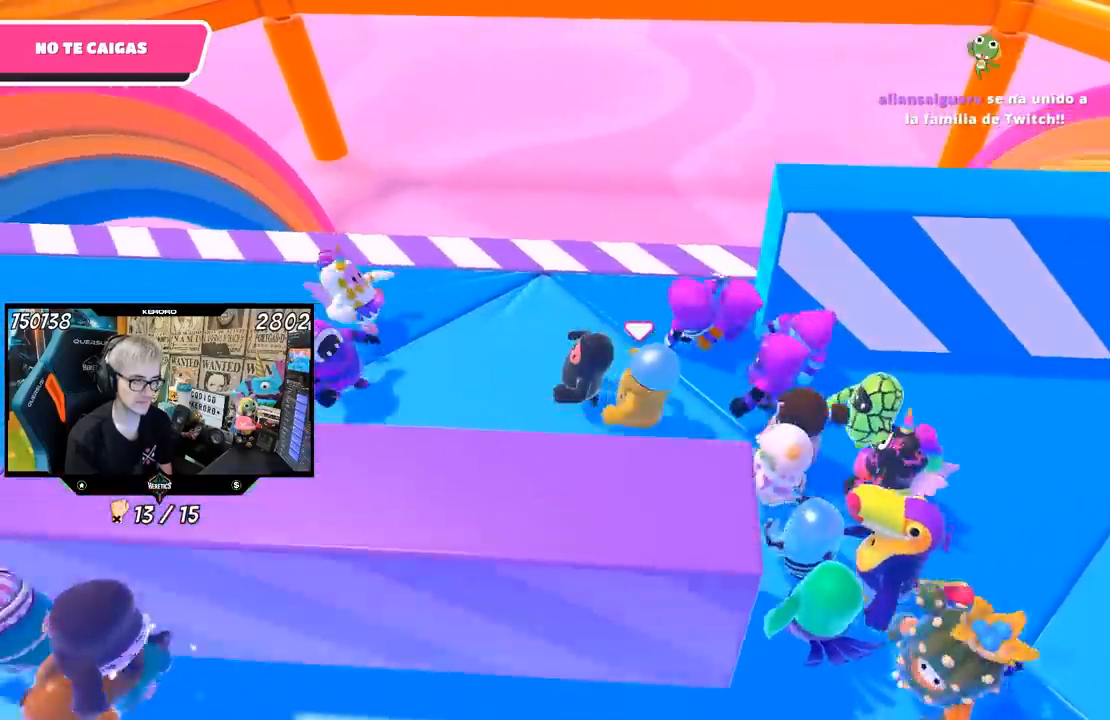
{"buttons": [], "left_stick": "center", "right_stick": "center", "events": [[150, "left_stick", "left"], [250, "left_stick", "center"], [317, "left_stick", "right"], [450, "left_stick", "center"]]}
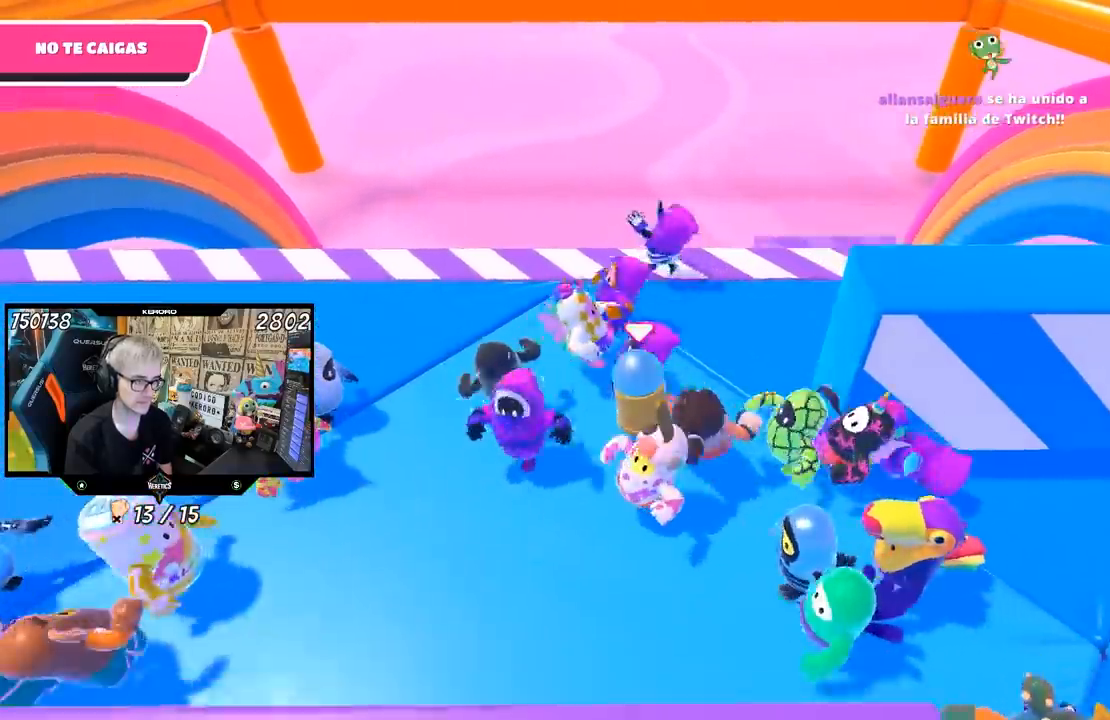
{"buttons": [], "left_stick": "left", "right_stick": "center", "events": [[117, "left_stick", "left"], [217, "left_stick", "center"], [283, "left_stick", "right"], [367, "left_stick", "center"], [417, "left_stick", "left"]]}
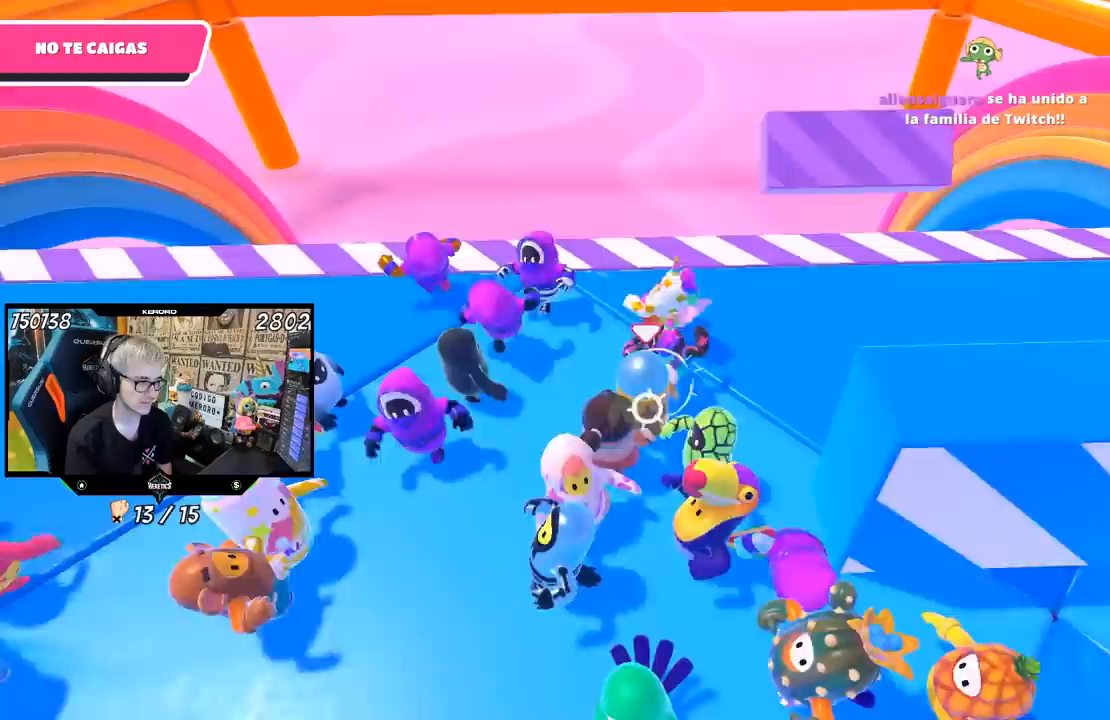
{"buttons": [], "left_stick": "down-right", "right_stick": "center", "events": [[250, "left_stick", "center"], [417, "left_stick", "down-right"]]}
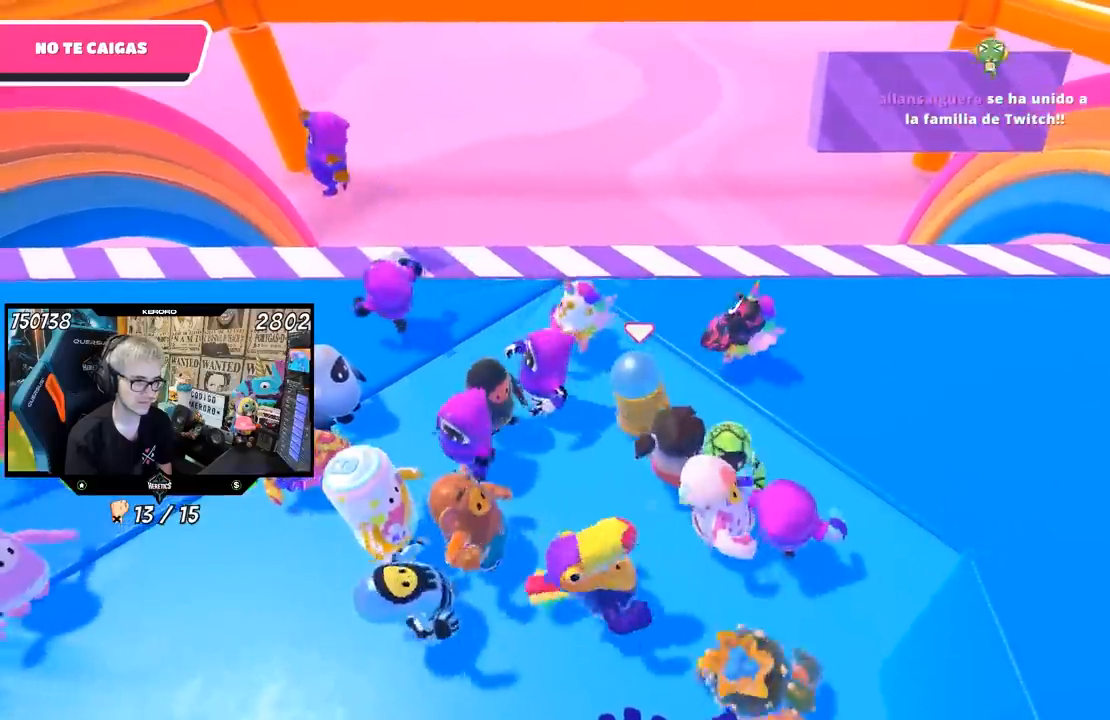
{"buttons": [], "left_stick": "down-left", "right_stick": "center", "events": [[50, "left_stick", "down-left"], [150, "left_stick", "center"], [217, "left_stick", "right"], [367, "left_stick", "down-left"]]}
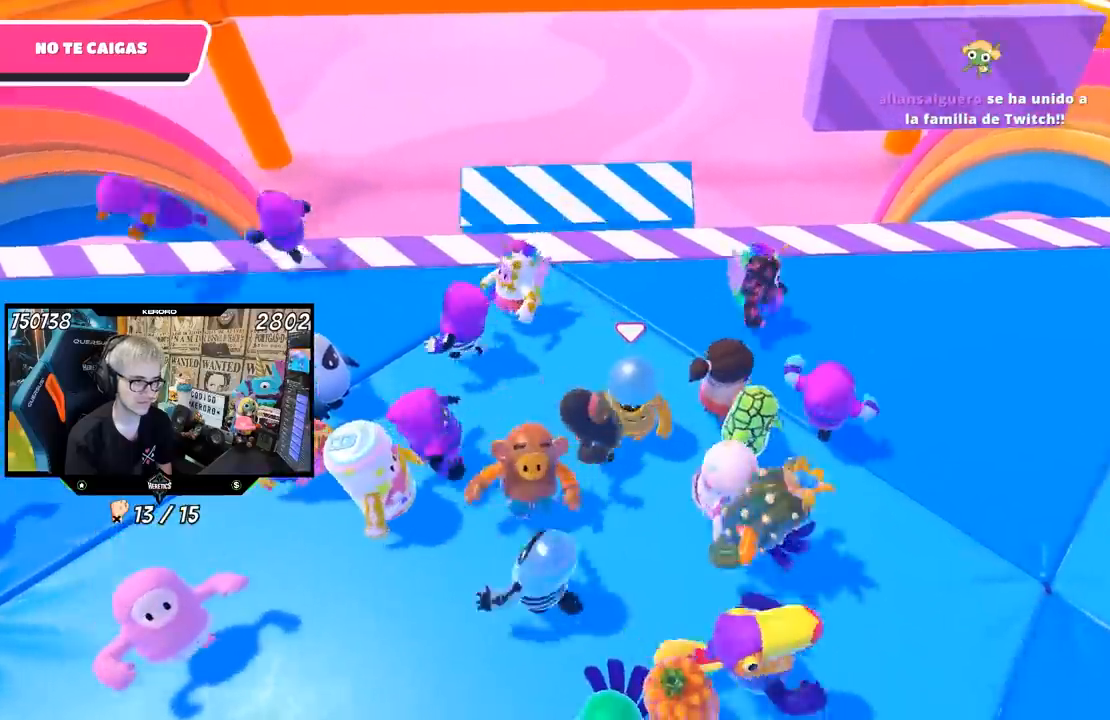
{"buttons": [], "left_stick": "right", "right_stick": "center", "events": [[17, "left_stick", "center"], [317, "left_stick", "right"]]}
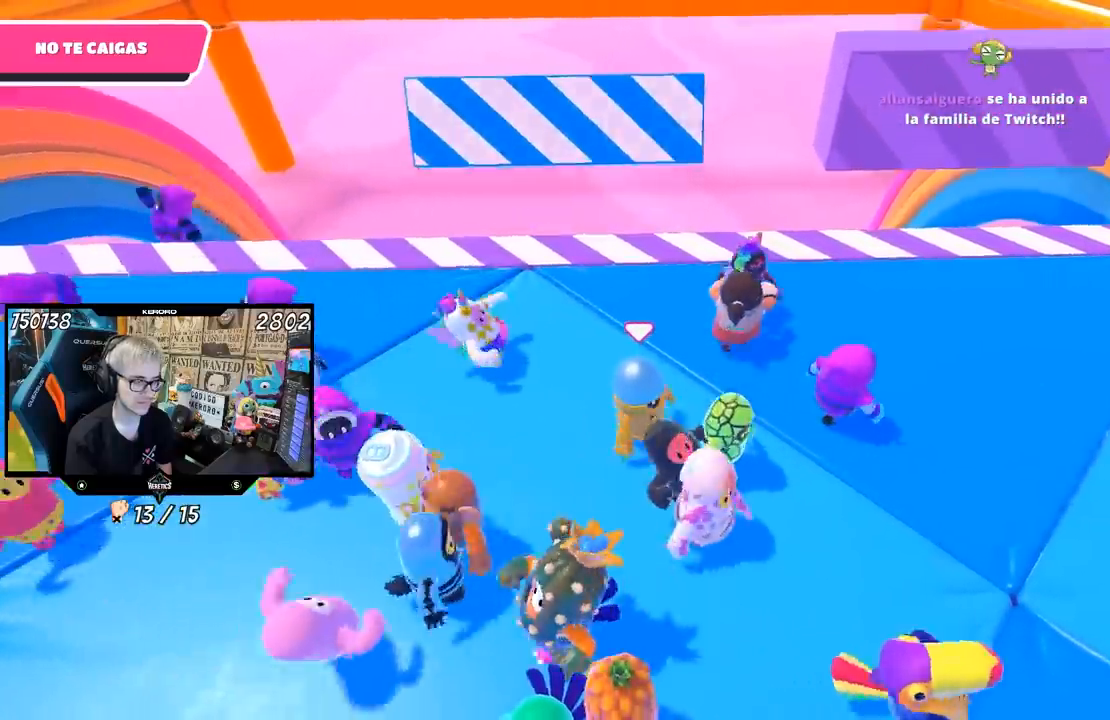
{"buttons": [], "left_stick": "right", "right_stick": "center", "events": []}
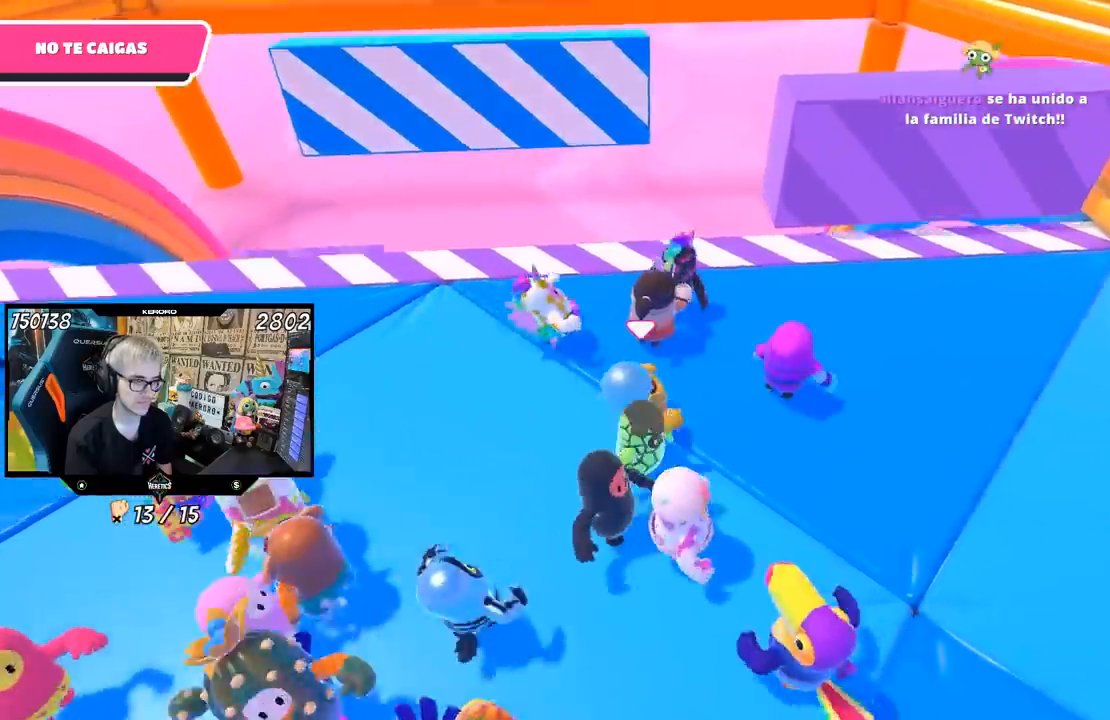
{"buttons": [], "left_stick": "center", "right_stick": "center", "events": [[250, "left_stick", "left"], [383, "left_stick", "center"]]}
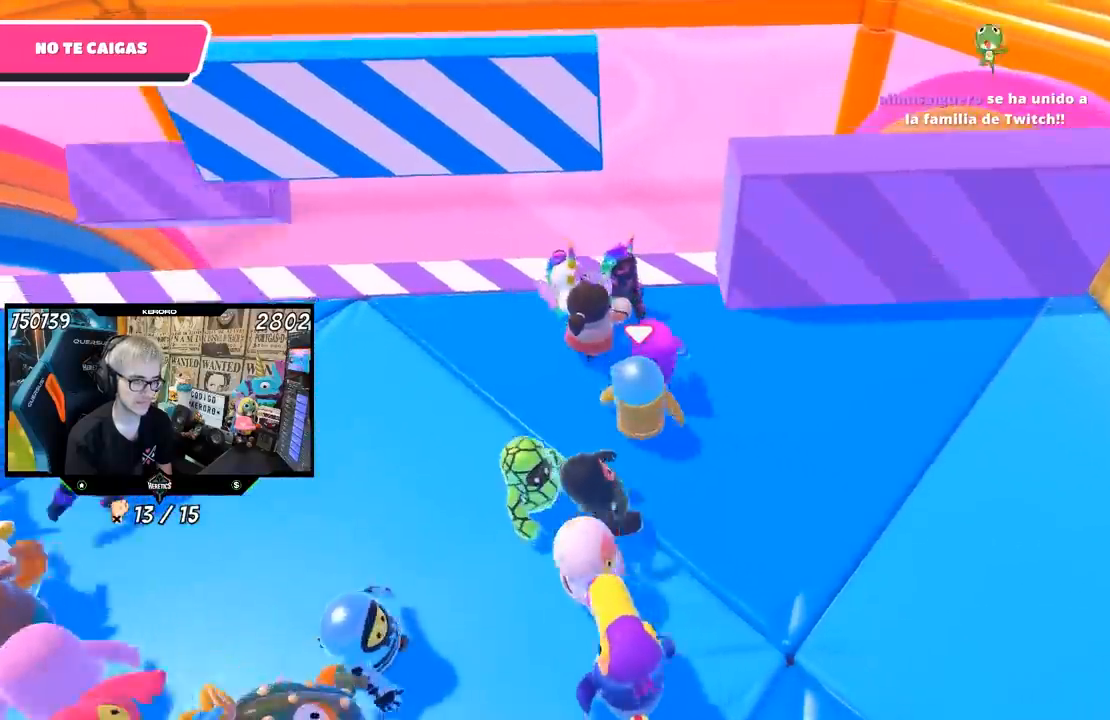
{"buttons": [], "left_stick": "center", "right_stick": "center", "events": [[317, "left_stick", "right"], [417, "left_stick", "center"]]}
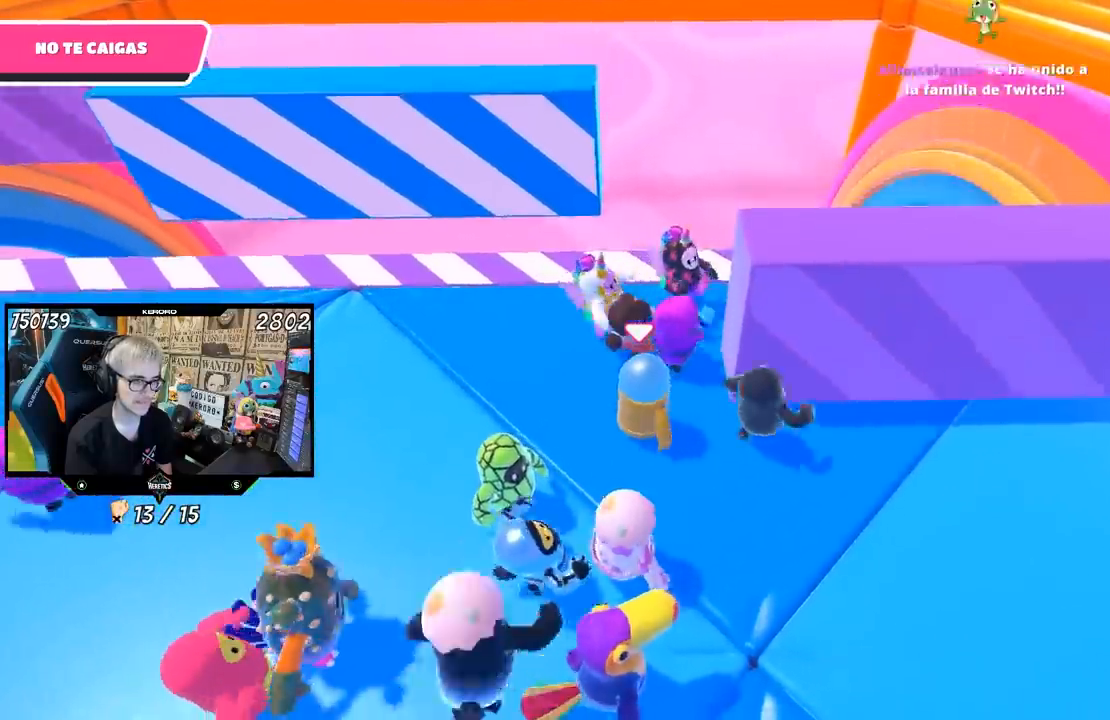
{"buttons": [], "left_stick": "right", "right_stick": "center", "events": [[417, "left_stick", "right"]]}
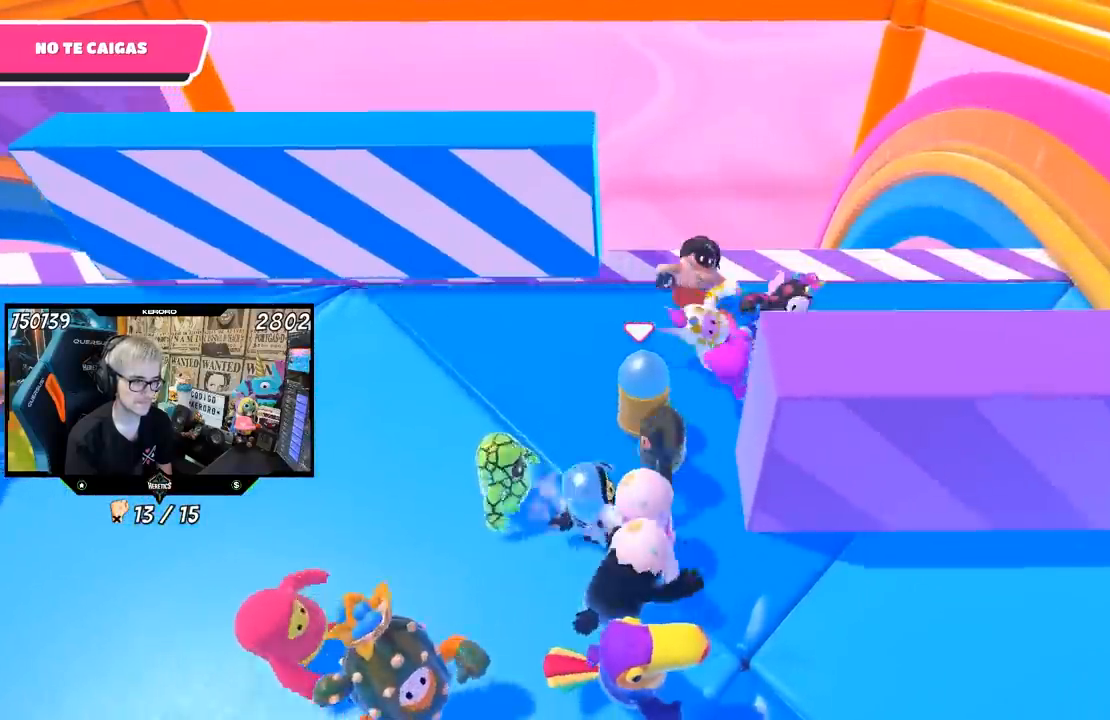
{"buttons": [], "left_stick": "center", "right_stick": "center", "events": [[17, "left_stick", "center"], [150, "left_stick", "right"], [217, "left_stick", "center"]]}
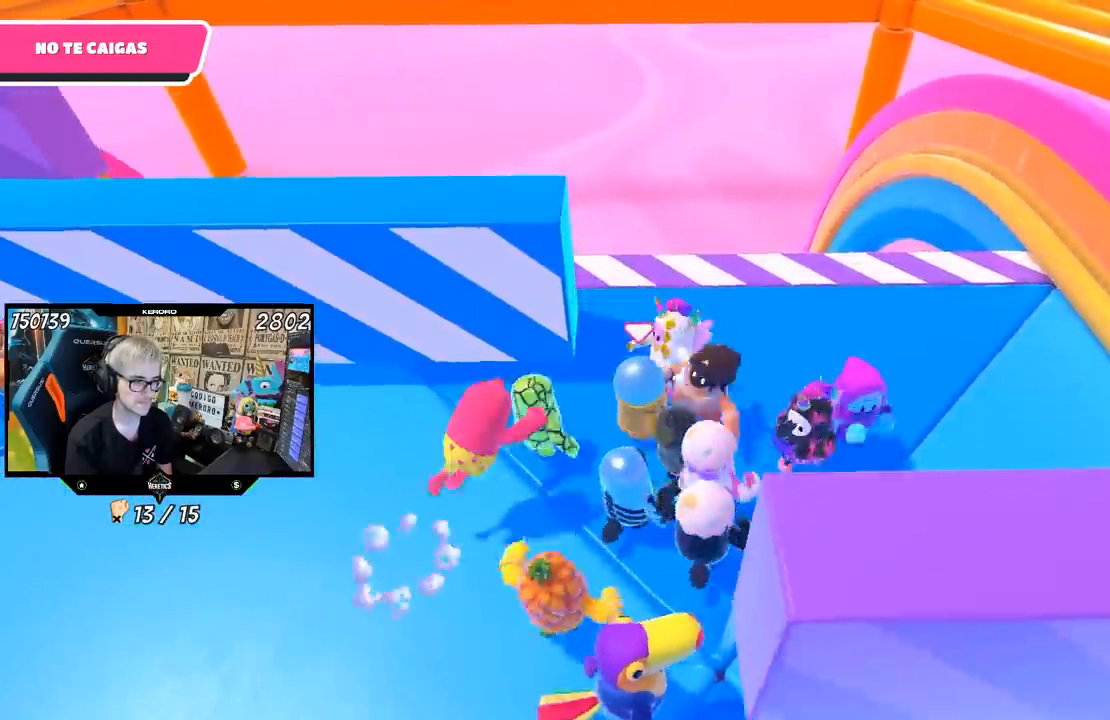
{"buttons": [], "left_stick": "center", "right_stick": "center", "events": []}
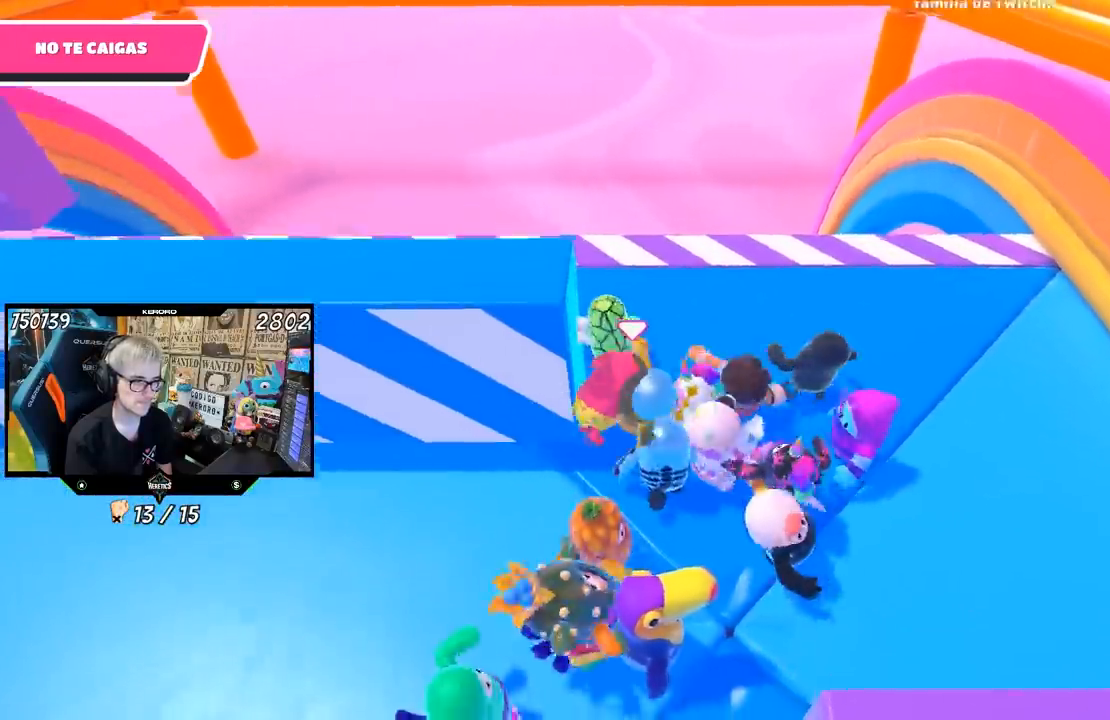
{"buttons": [], "left_stick": "left", "right_stick": "center", "events": [[250, "left_stick", "left"]]}
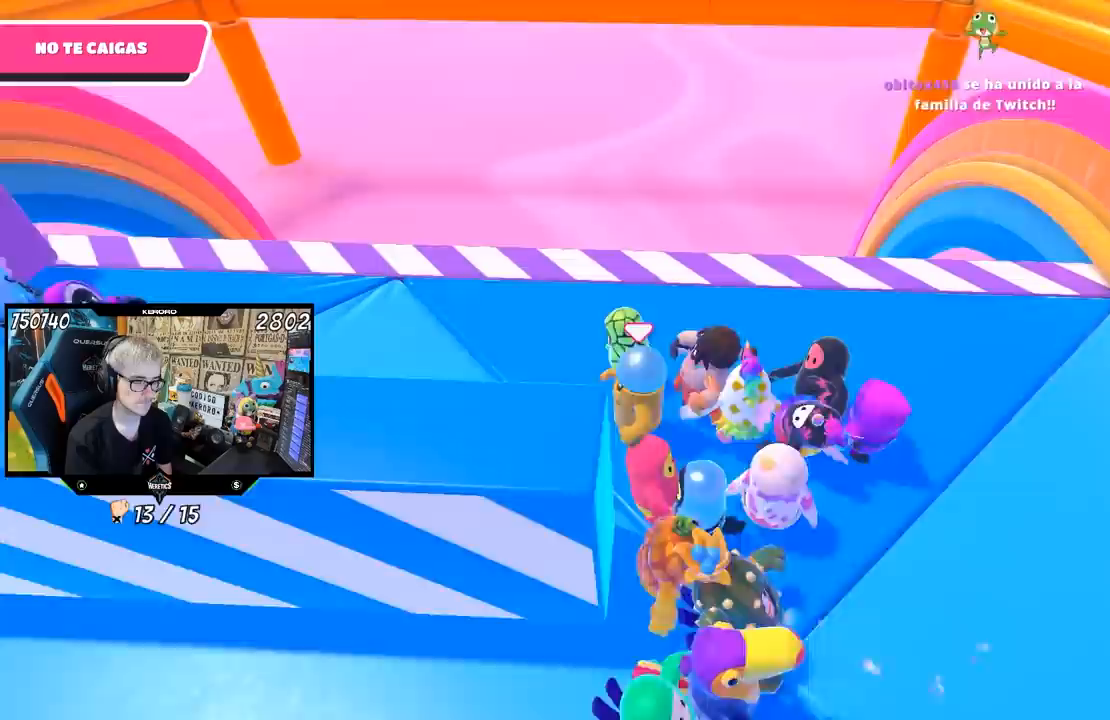
{"buttons": [], "left_stick": "center", "right_stick": "center", "events": [[150, "left_stick", "center"], [317, "left_stick", "left"], [450, "left_stick", "center"]]}
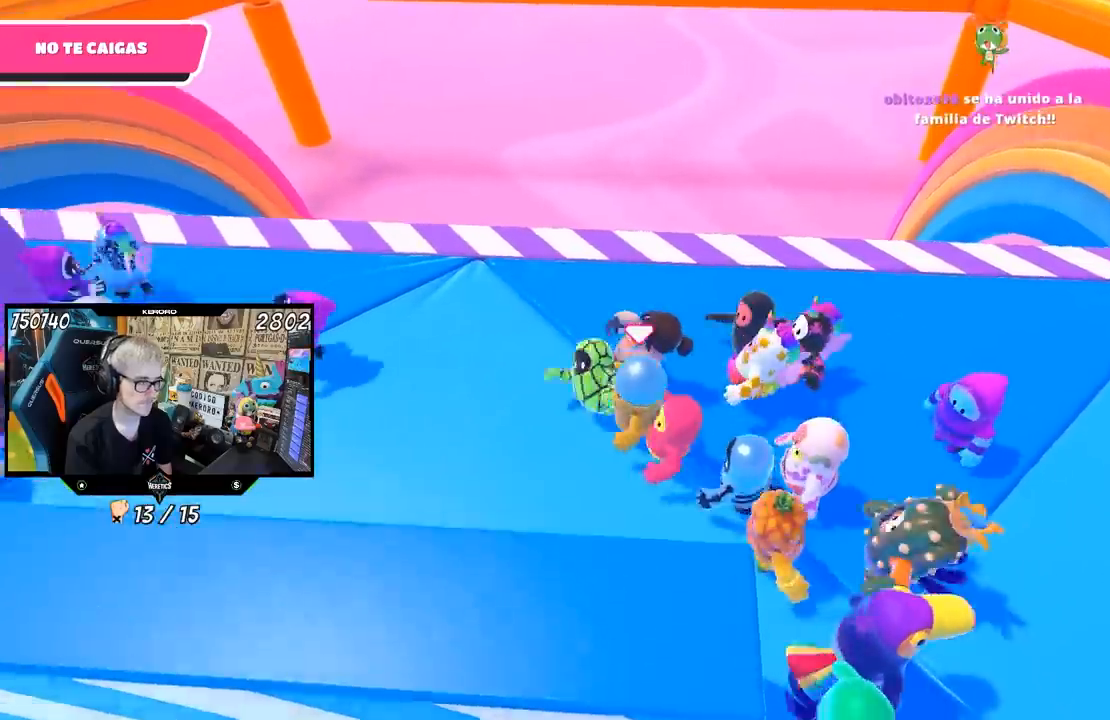
{"buttons": [], "left_stick": "center", "right_stick": "center", "events": []}
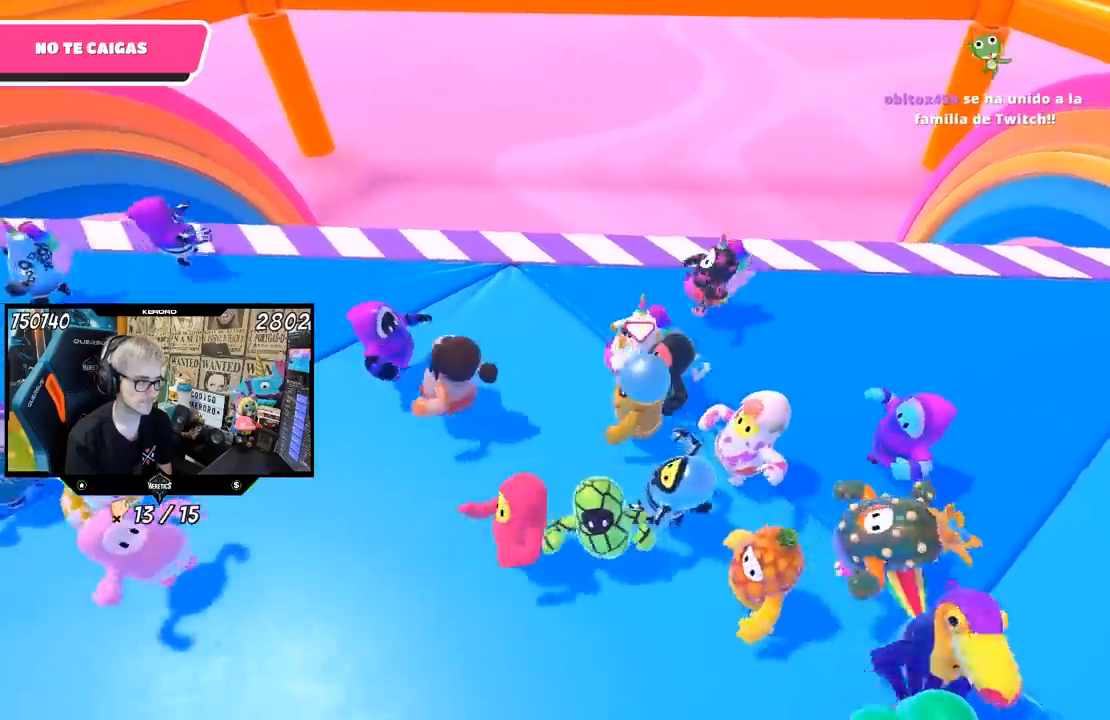
{"buttons": [], "left_stick": "up-right", "right_stick": "center", "events": [[150, "left_stick", "left"], [283, "left_stick", "center"], [383, "left_stick", "up-right"]]}